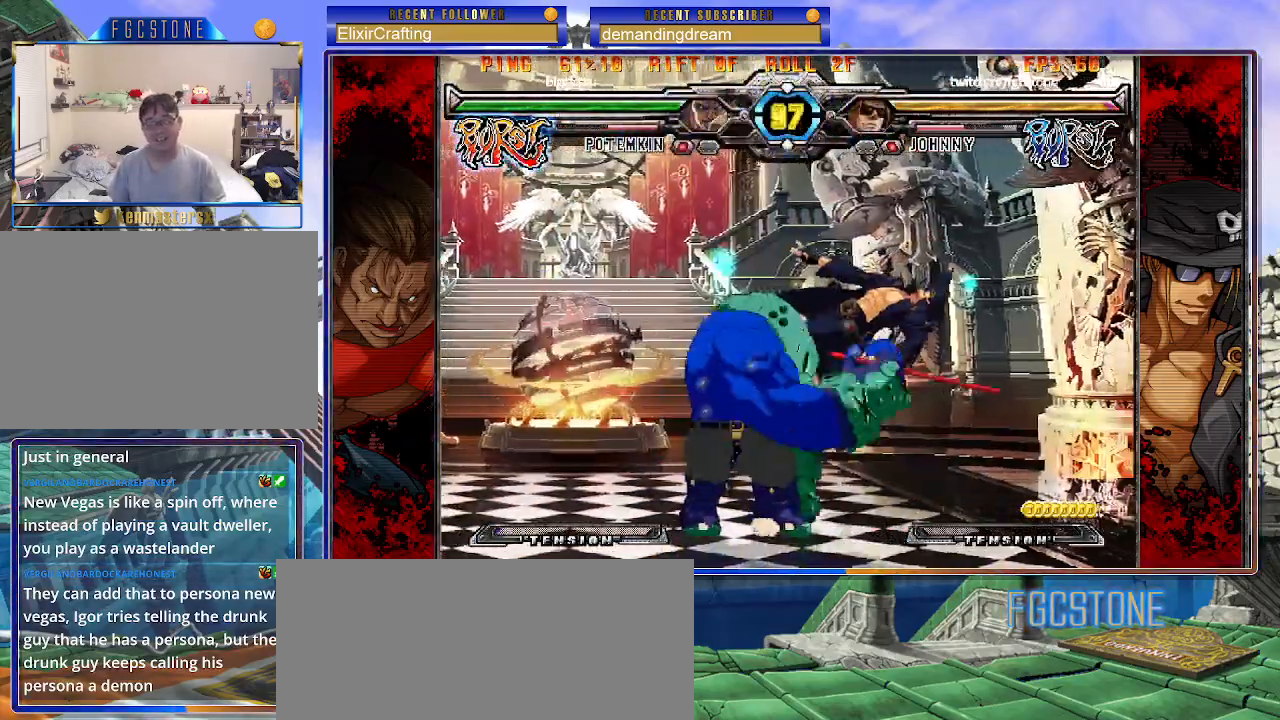
Gameplay with a controller (arcade stick); each line is a JSON object with the inputs held at the frame after it. "events" lists button and stick changes between this image and that frame as [ms after this image, input, new state], when the widget could be followed in between. Not read: L3 R3.
{"buttons": [], "left_stick": "right", "events": [[50, "HS", "down"], [150, "HS", "up"], [200, "HS", "down"], [333, "HS", "up"], [400, "HS", "down"], [500, "HS", "up"]]}
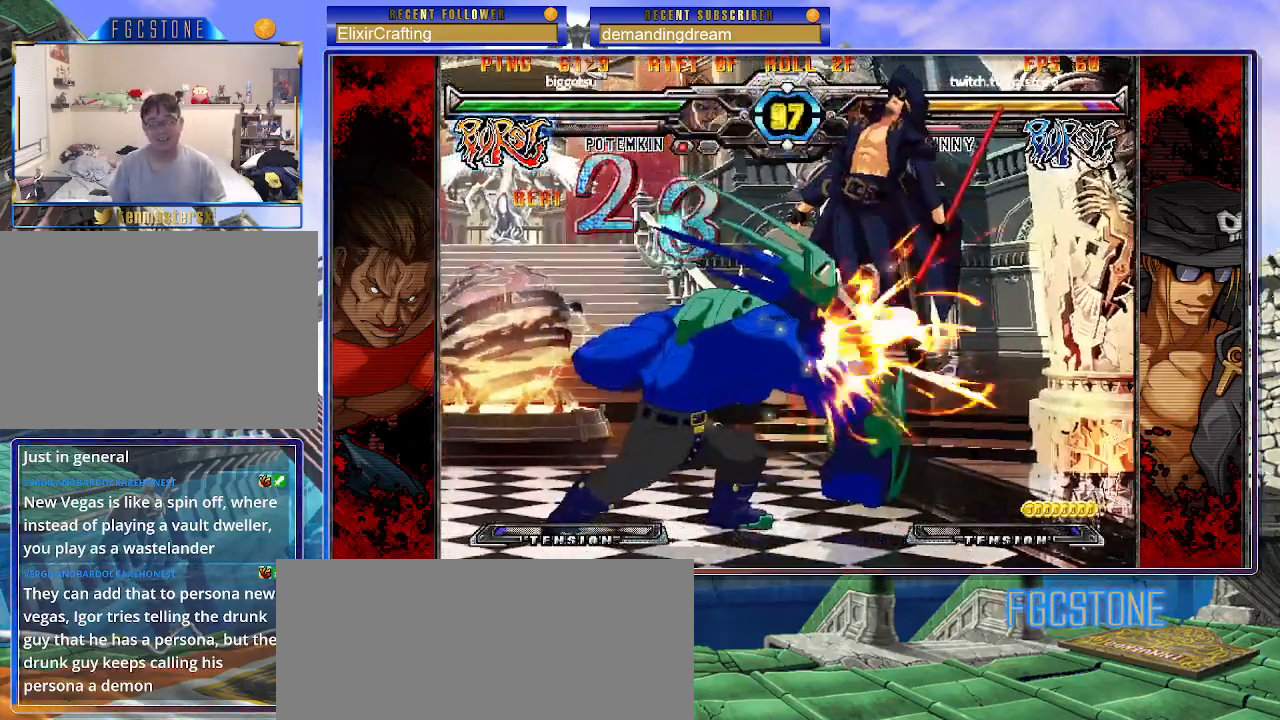
{"buttons": ["K", "S"], "left_stick": "right", "events": [[67, "HS", "down"], [183, "HS", "up"], [200, "K", "down"], [200, "P", "down"], [267, "S", "down"], [300, "K", "up"], [300, "P", "up"], [350, "K", "down"], [350, "S", "up"], [367, "P", "down"], [417, "S", "down"], [450, "K", "up"], [450, "P", "up"], [500, "K", "down"]]}
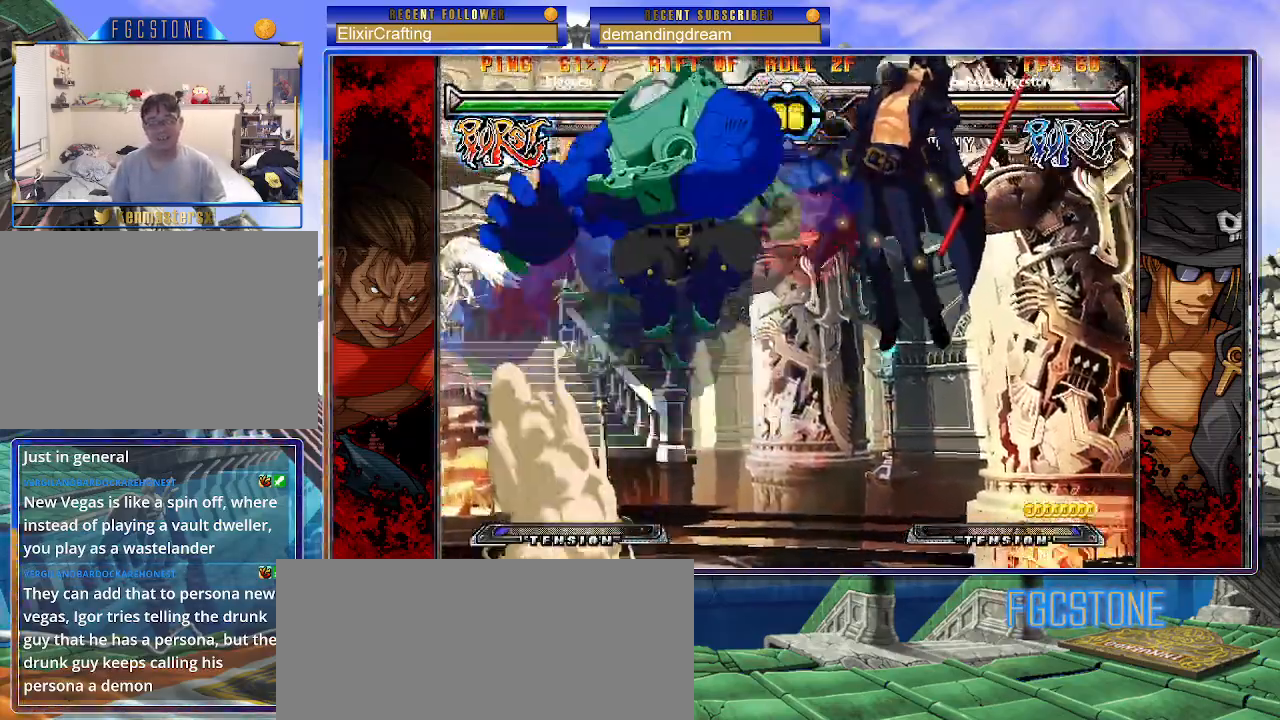
{"buttons": [], "left_stick": "center", "events": [[17, "P", "down"], [33, "S", "up"], [83, "S", "down"], [100, "K", "up"], [100, "P", "up"], [150, "K", "down"], [167, "P", "down"], [183, "S", "up"], [267, "K", "up"], [267, "P", "up"], [283, "left_stick", "center"]]}
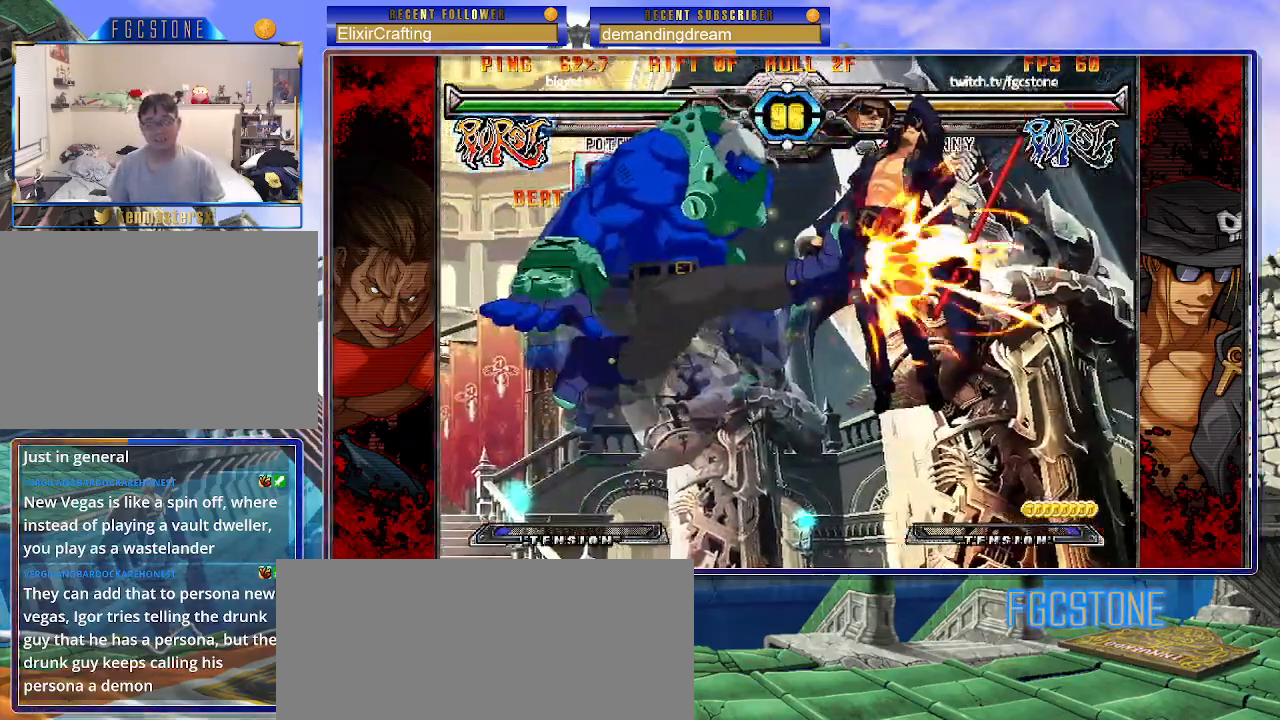
{"buttons": ["K", "P"], "left_stick": "center", "events": [[467, "K", "down"], [483, "P", "down"]]}
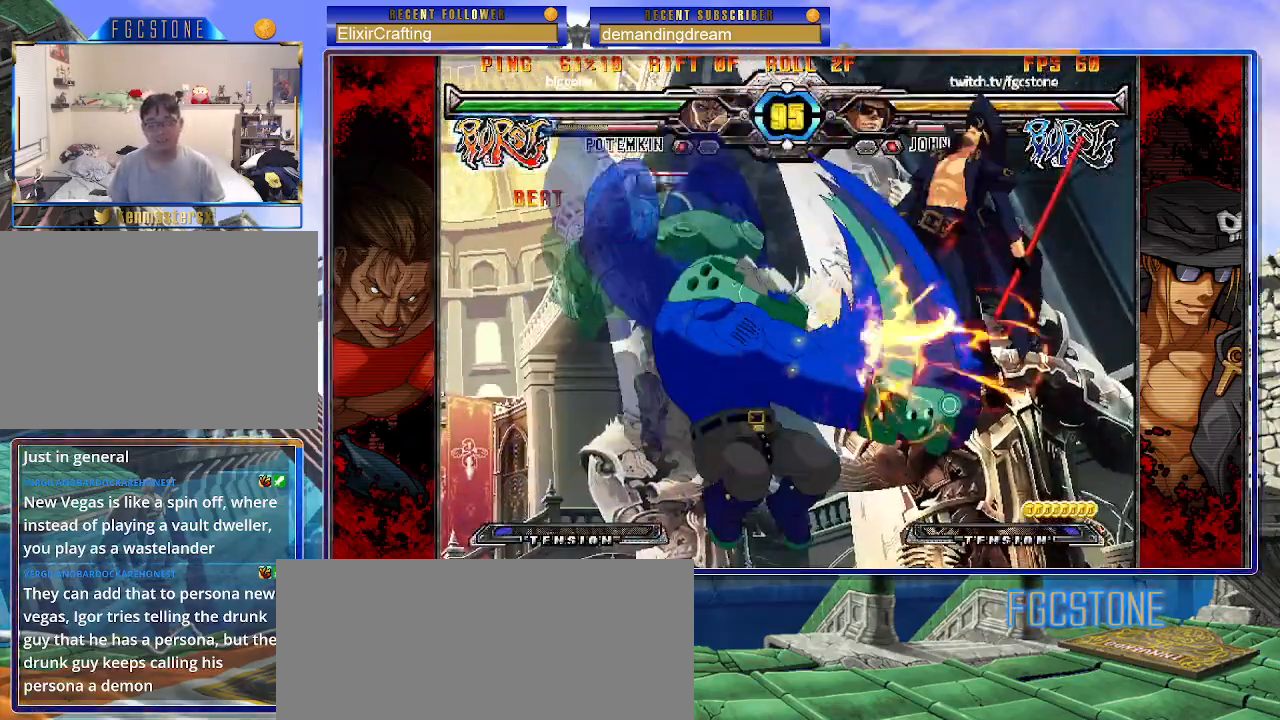
{"buttons": ["K", "P", "S"], "left_stick": "right", "events": [[33, "S", "down"], [67, "P", "up"], [83, "K", "up"], [100, "left_stick", "right"], [117, "K", "down"], [133, "P", "down"], [133, "S", "up"], [200, "S", "down"], [217, "P", "up"], [233, "K", "up"], [250, "K", "down"], [250, "P", "down"], [300, "S", "up"], [350, "S", "down"], [383, "K", "up"], [383, "P", "up"], [417, "K", "down"], [450, "P", "down"], [467, "S", "up"], [483, "S", "down"]]}
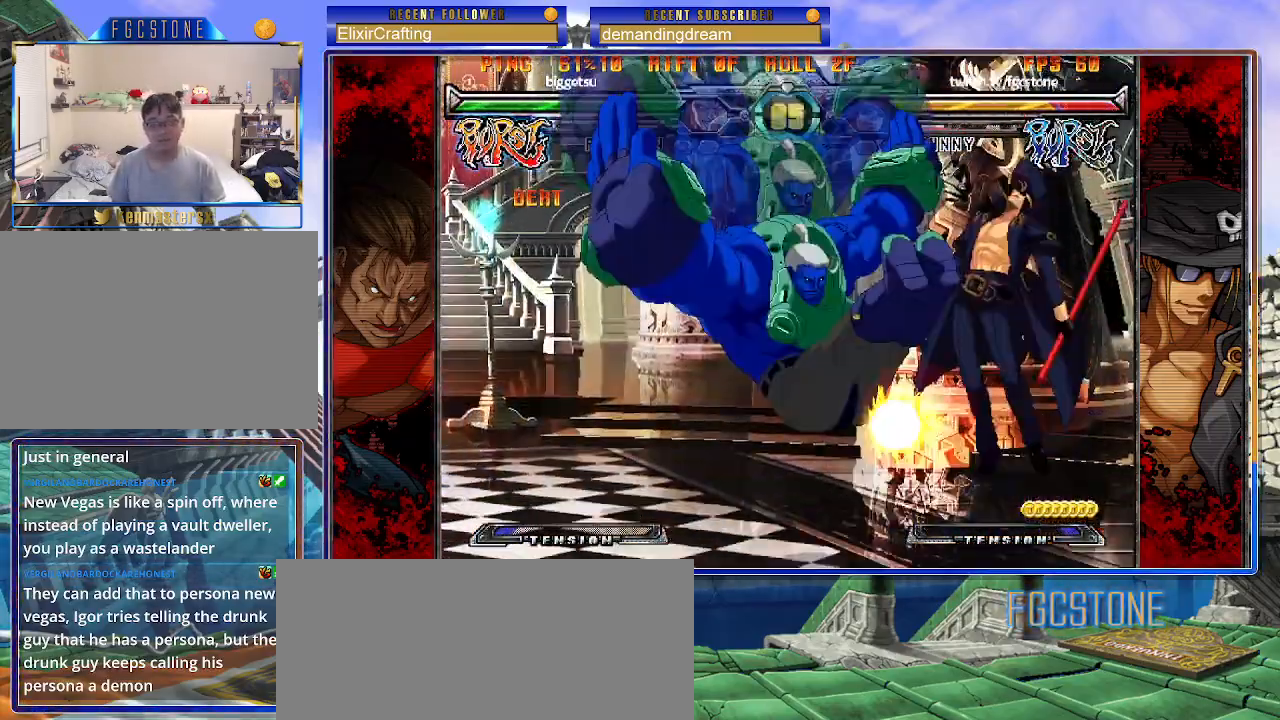
{"buttons": ["S"], "left_stick": "right", "events": [[17, "K", "up"], [17, "P", "up"], [50, "K", "down"], [83, "P", "down"], [83, "S", "up"], [167, "S", "down"], [183, "K", "up"], [200, "P", "up"], [233, "K", "down"], [250, "P", "down"], [267, "S", "up"], [317, "S", "down"], [350, "K", "up"], [350, "P", "up"], [383, "K", "down"], [417, "P", "down"], [417, "S", "up"], [467, "S", "down"], [500, "K", "up"], [500, "P", "up"]]}
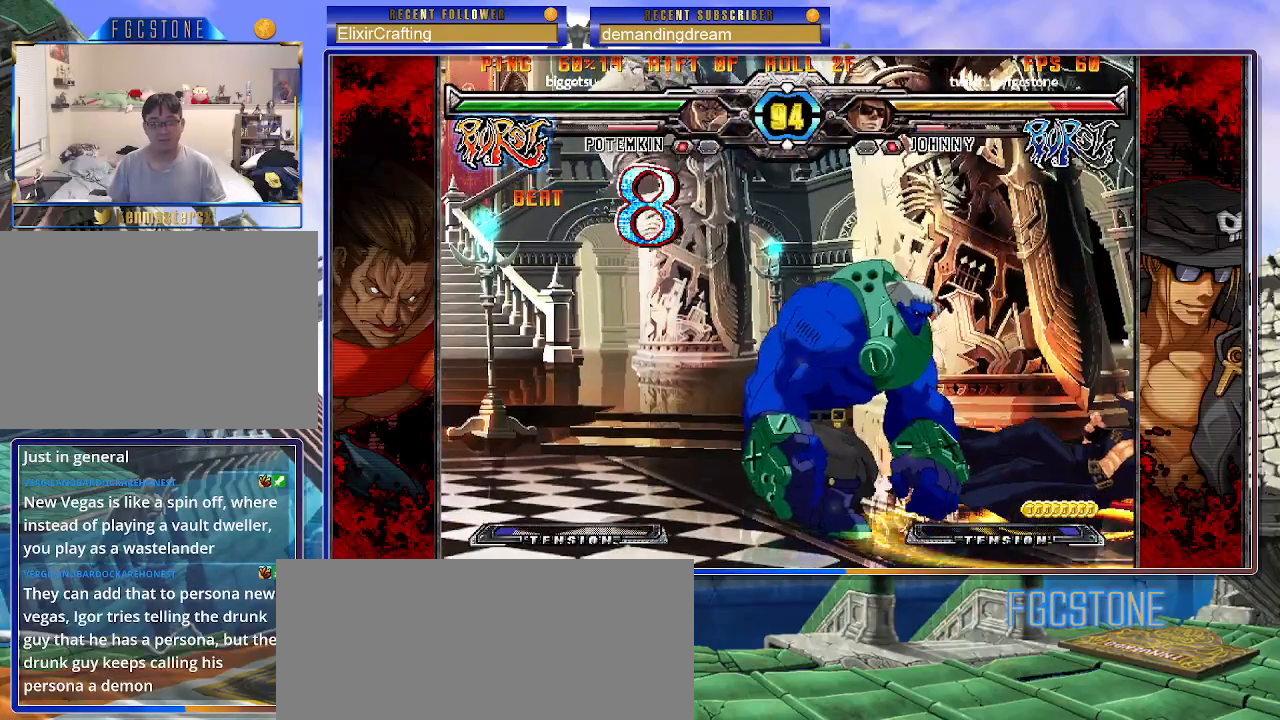
{"buttons": [], "left_stick": "down-right", "events": [[50, "K", "down"], [67, "P", "down"], [83, "S", "up"], [150, "S", "down"], [183, "P", "up"], [200, "S", "up"], [217, "K", "up"], [433, "left_stick", "down-right"]]}
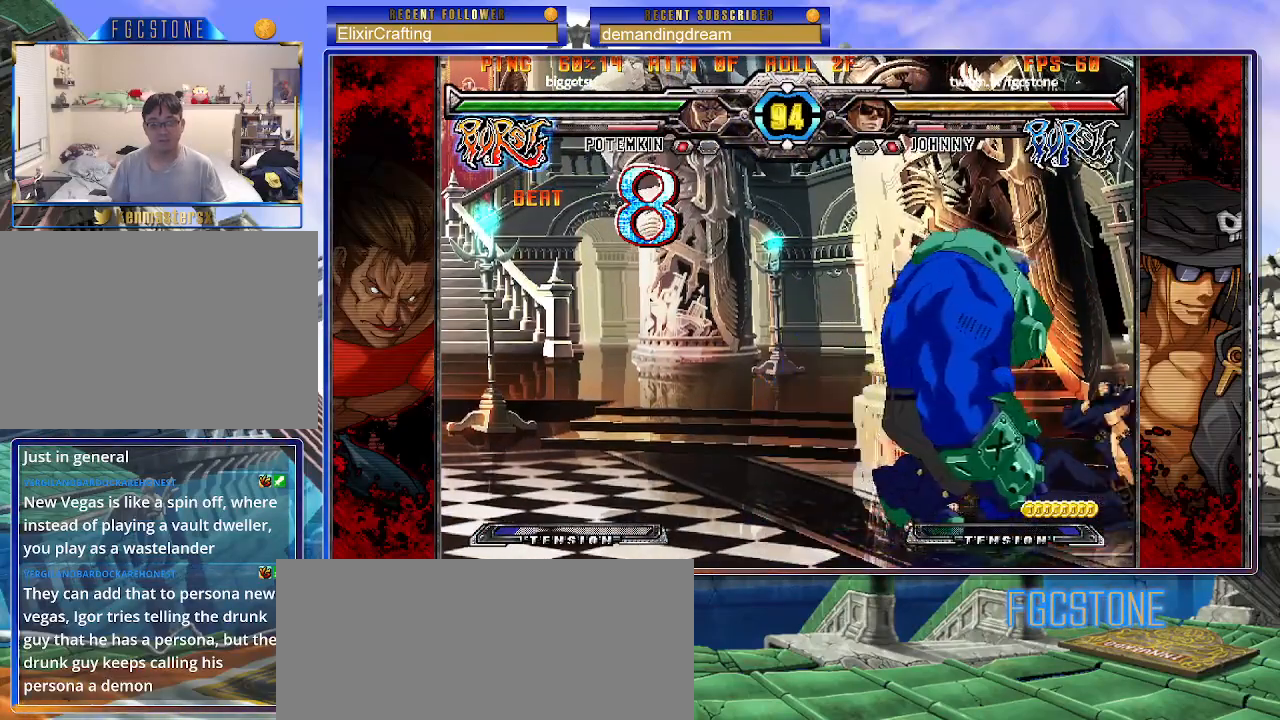
{"buttons": [], "left_stick": "up-right", "events": [[83, "K", "down"], [83, "S", "down"], [450, "K", "up"], [450, "S", "up"], [467, "left_stick", "up-right"]]}
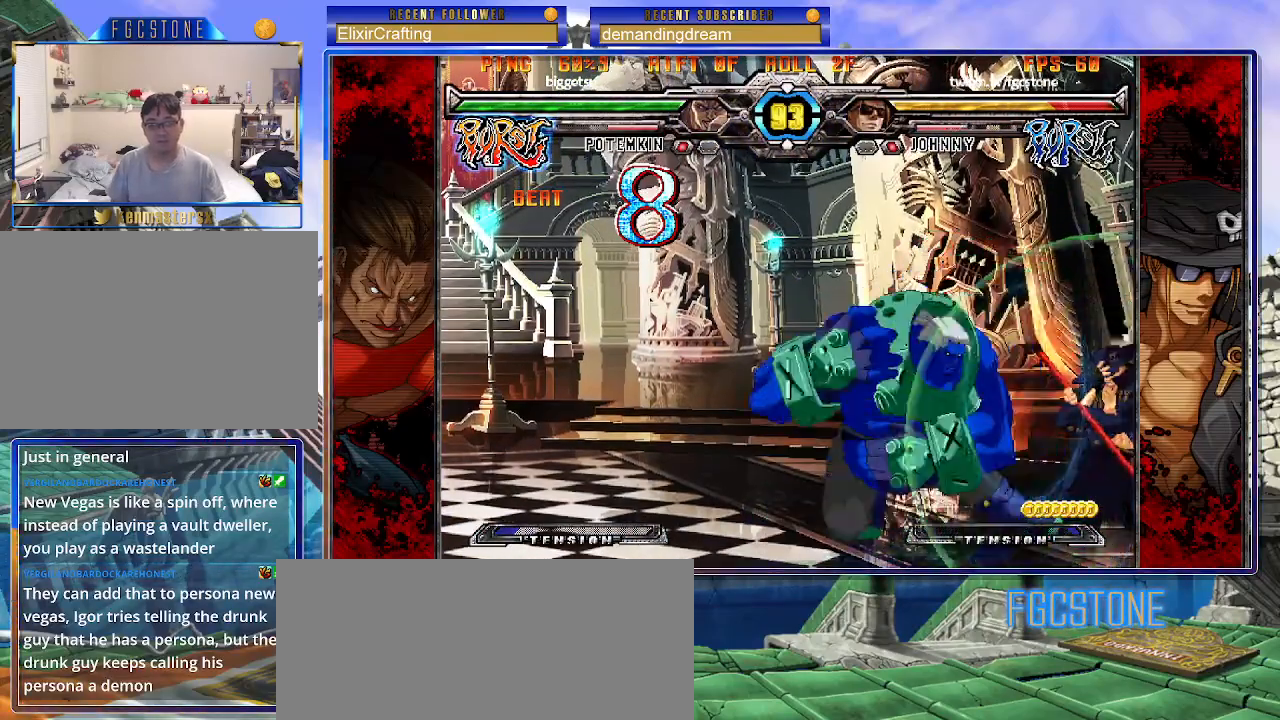
{"buttons": [], "left_stick": "down-right", "events": [[450, "left_stick", "down-right"]]}
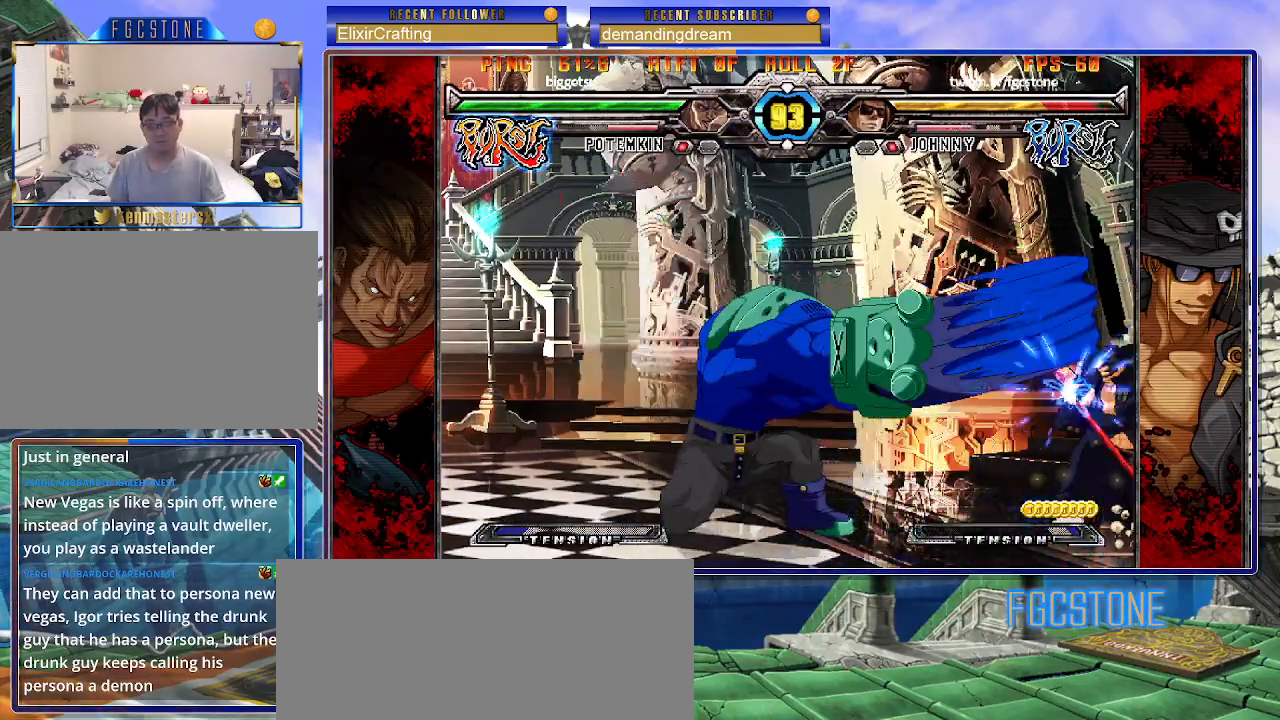
{"buttons": [], "left_stick": "down-right", "events": []}
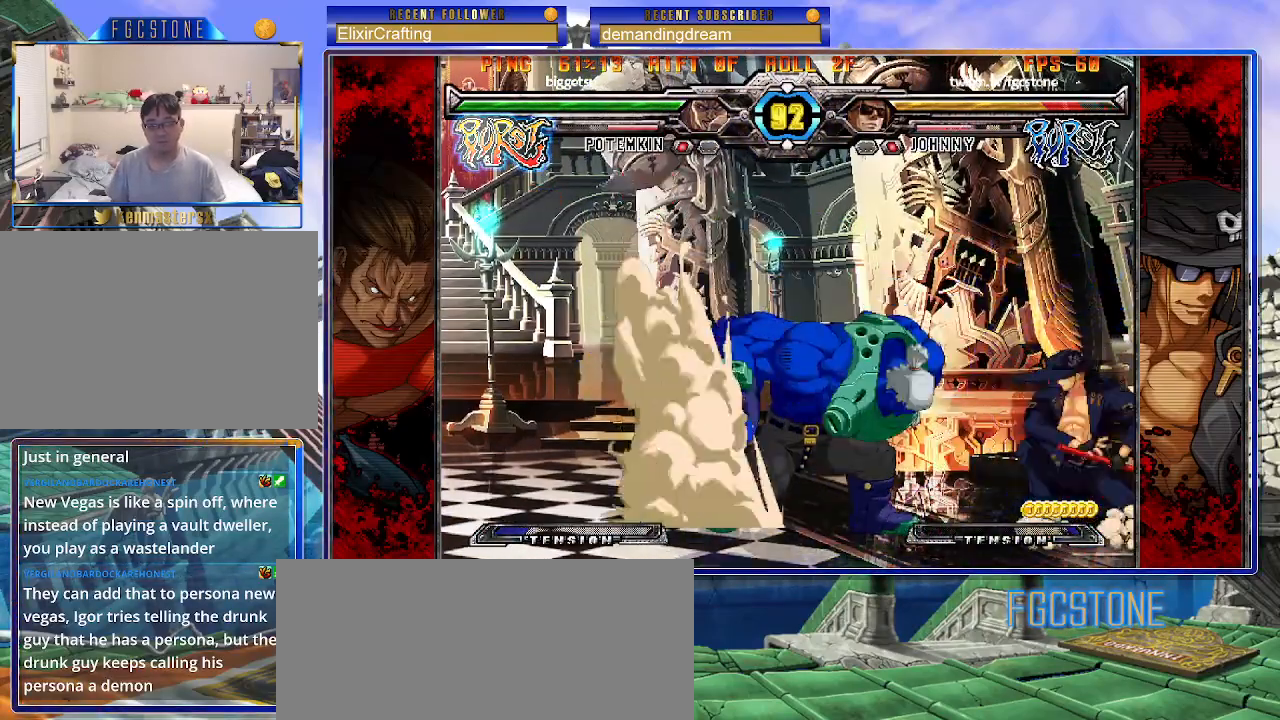
{"buttons": [], "left_stick": "up-right", "events": [[200, "left_stick", "up-right"]]}
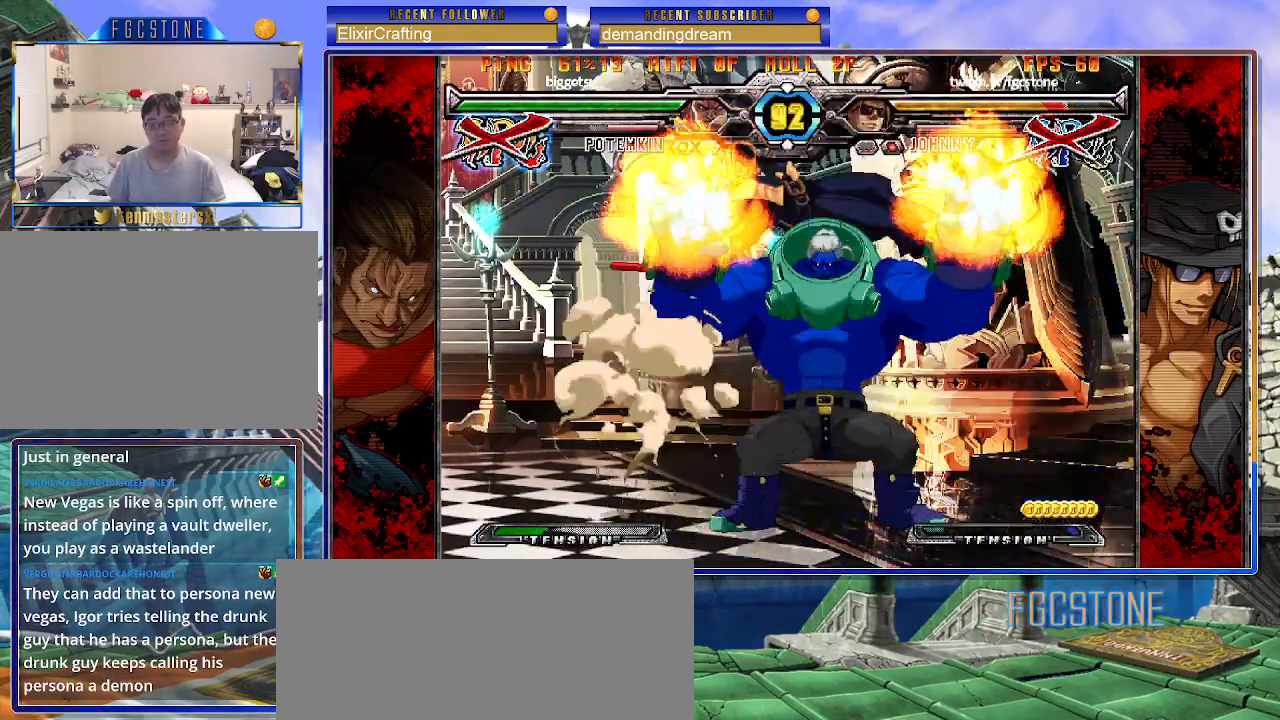
{"buttons": [], "left_stick": "center", "events": [[100, "left_stick", "center"]]}
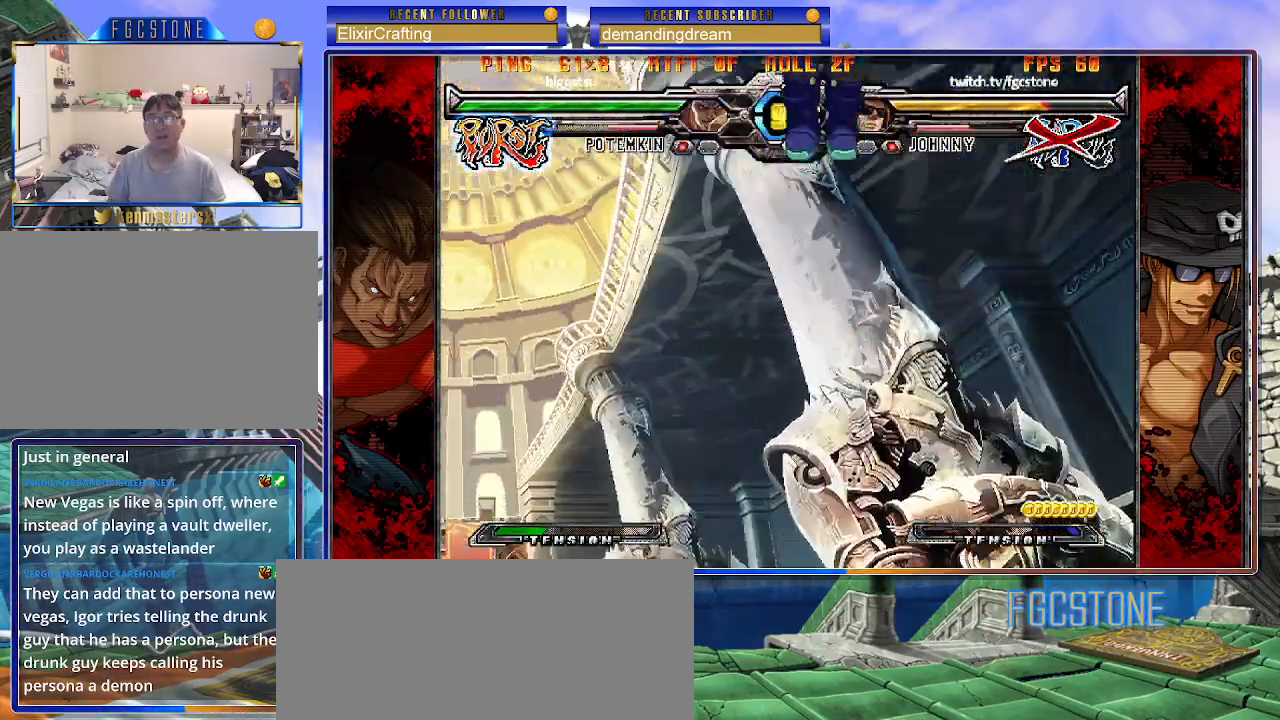
{"buttons": [], "left_stick": "left", "events": [[367, "left_stick", "left"]]}
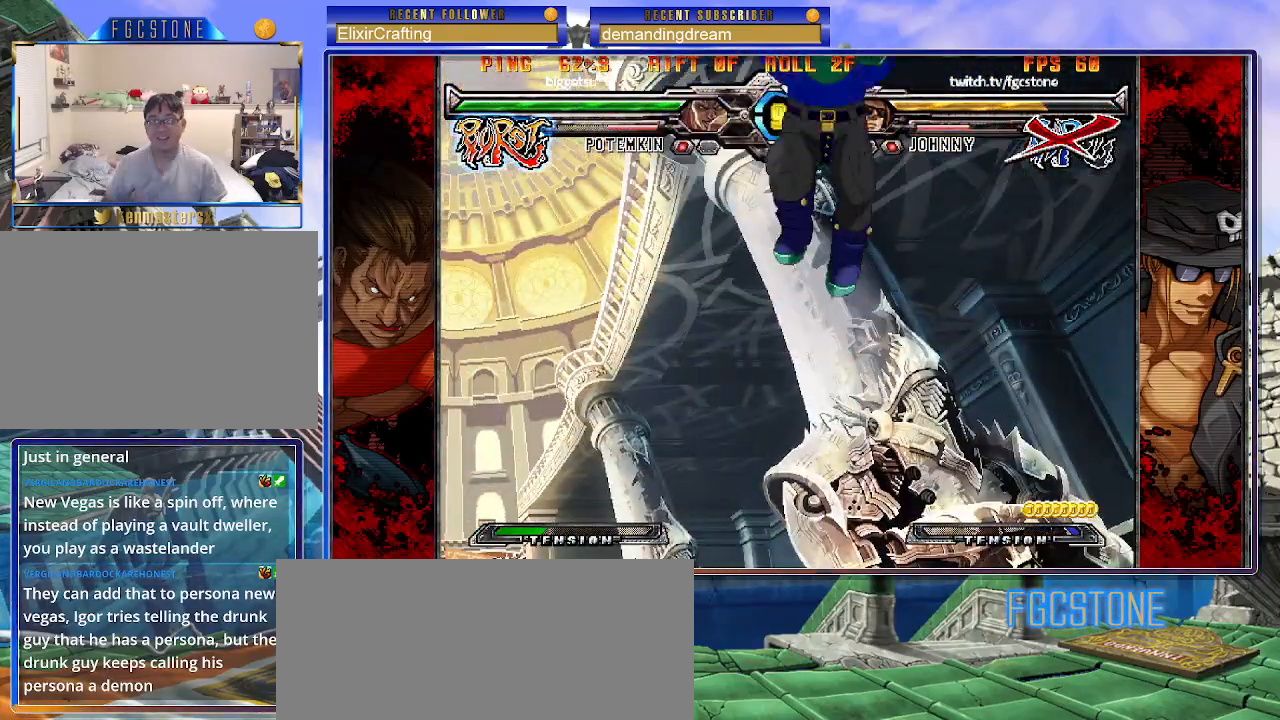
{"buttons": ["K", "P", "S"], "left_stick": "left", "events": [[67, "K", "down"], [133, "S", "down"], [167, "K", "up"], [267, "K", "down"], [267, "P", "down"], [267, "S", "up"], [333, "S", "down"], [350, "P", "up"], [383, "P", "down"]]}
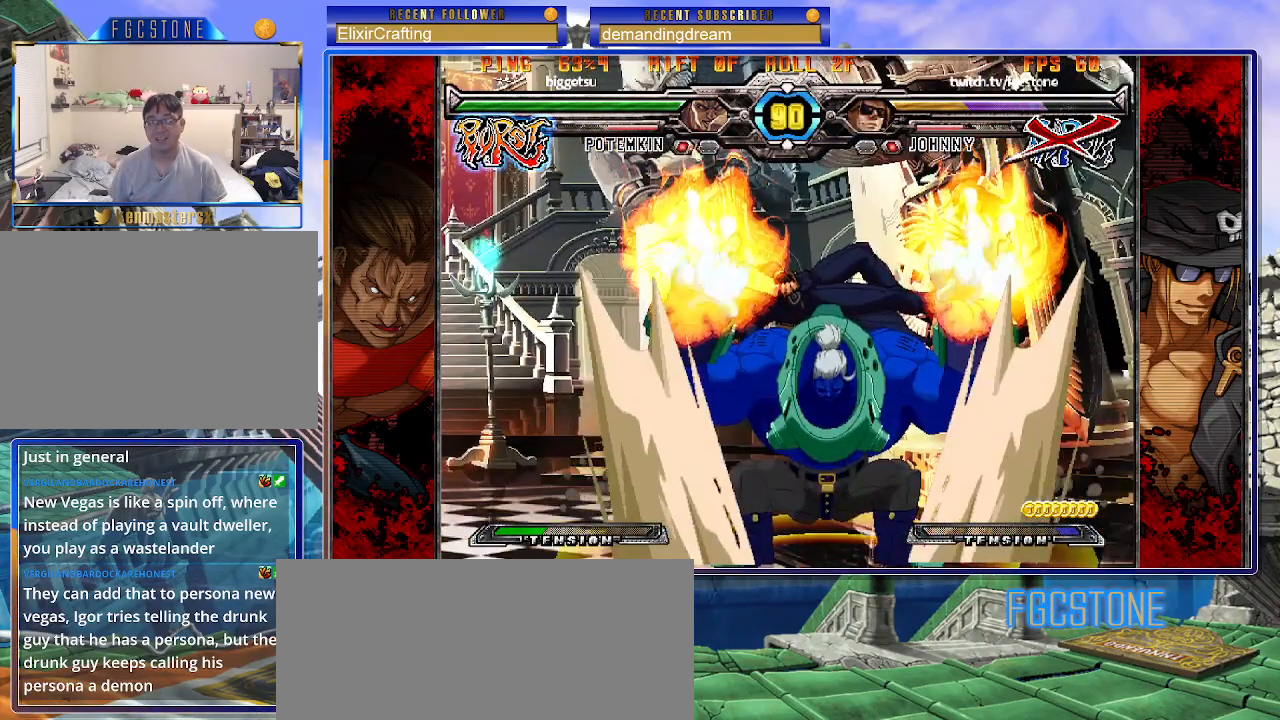
{"buttons": ["K"], "left_stick": "left", "events": [[33, "P", "up"], [33, "S", "up"]]}
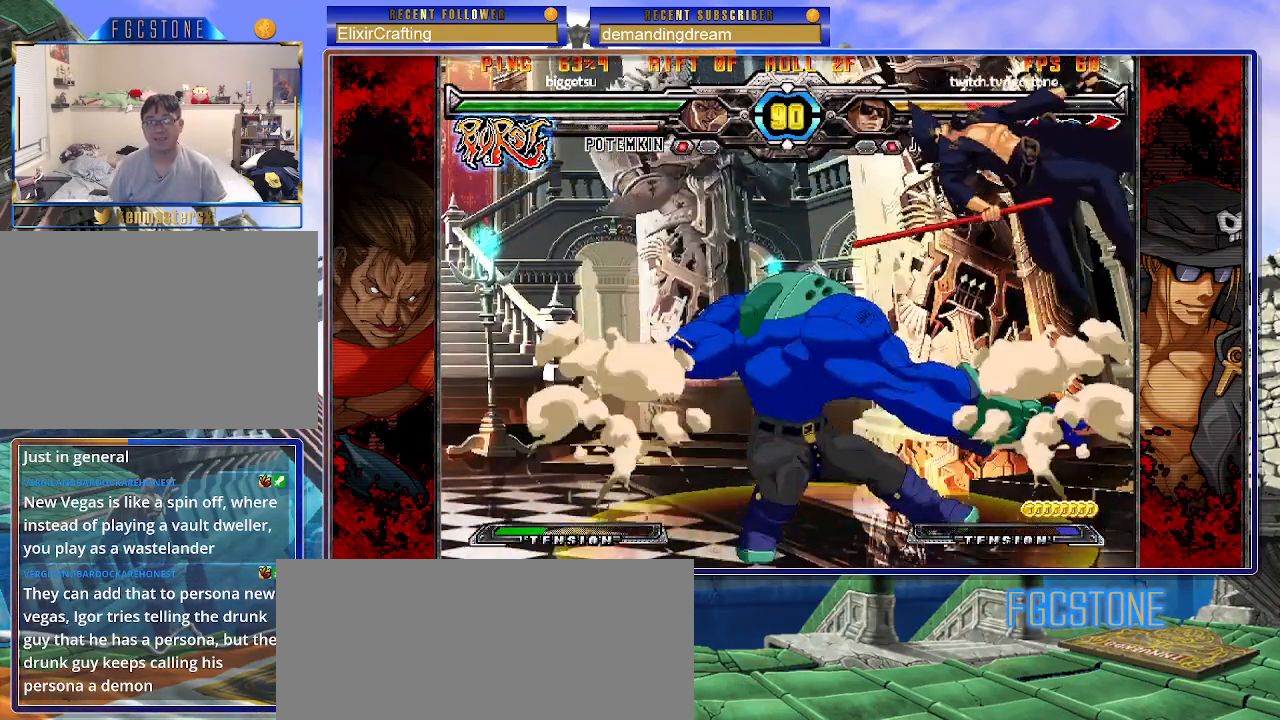
{"buttons": ["K"], "left_stick": "center", "events": [[183, "left_stick", "center"]]}
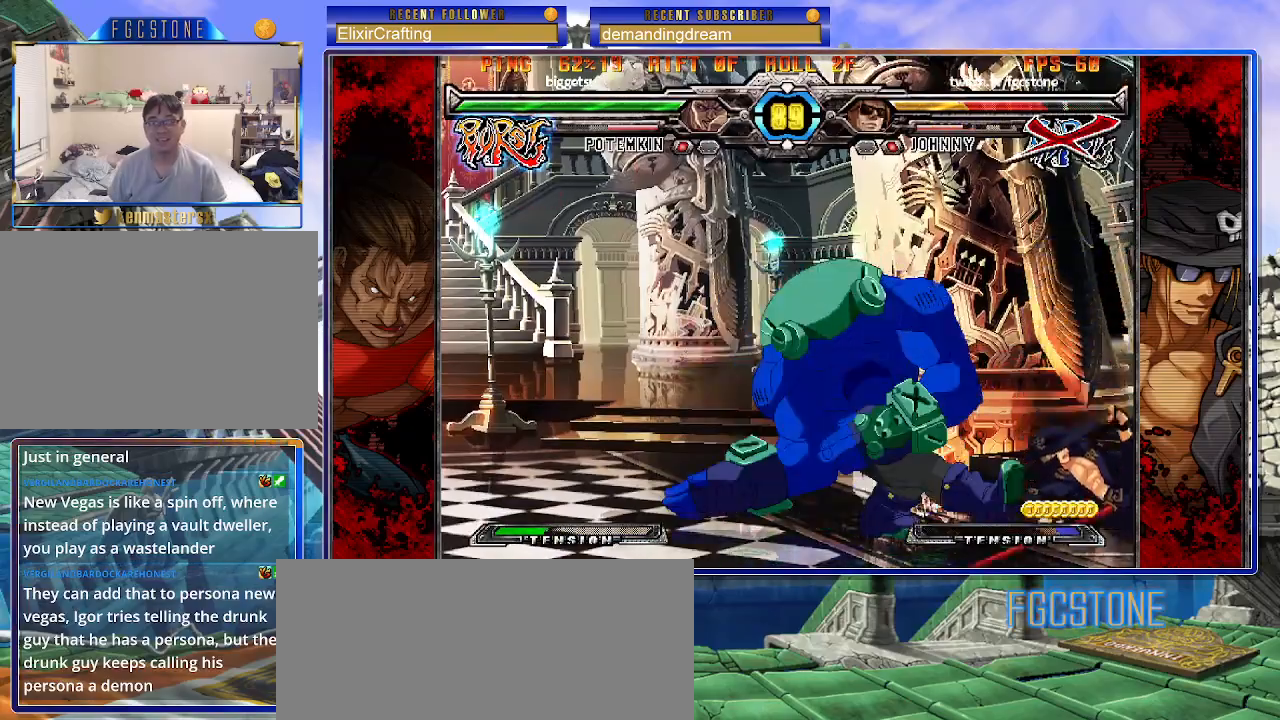
{"buttons": [], "left_stick": "center", "events": [[300, "K", "up"]]}
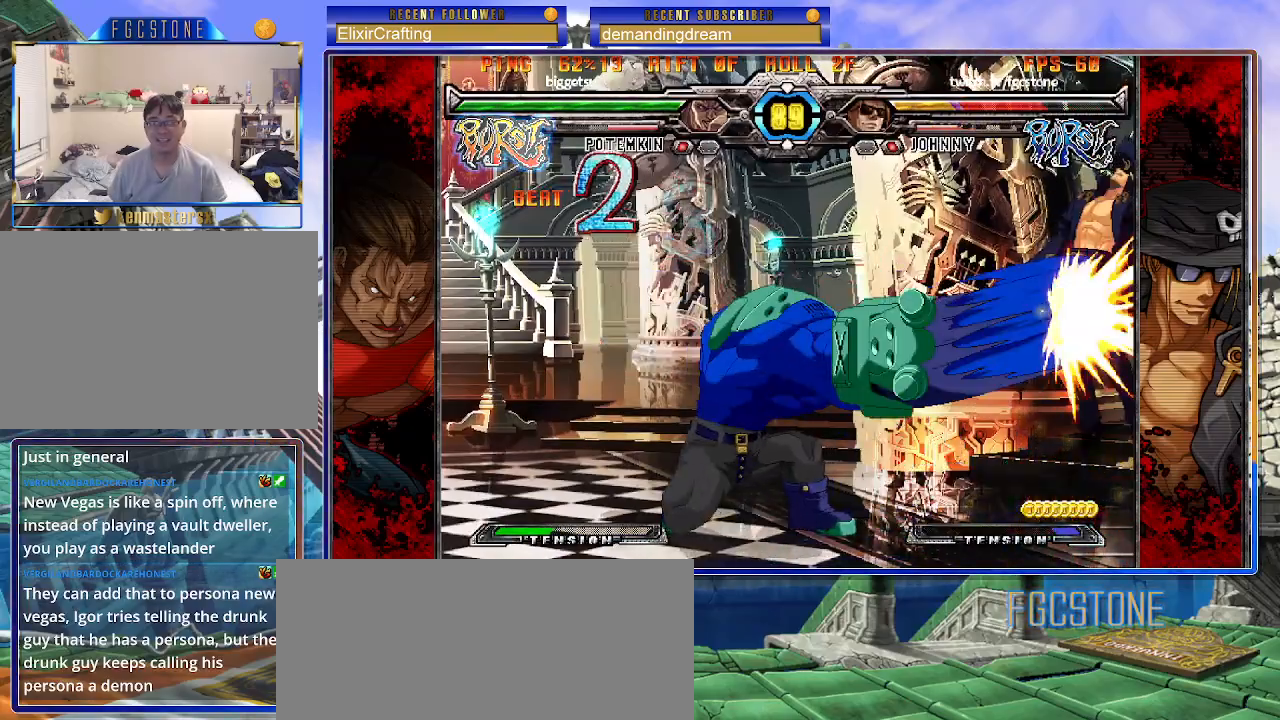
{"buttons": ["K", "P"], "left_stick": "center", "events": [[117, "P", "down"], [133, "K", "down"], [217, "P", "up"], [217, "S", "down"], [250, "K", "up"], [283, "K", "down"], [300, "P", "down"], [300, "S", "up"], [367, "P", "up"], [383, "K", "up"], [383, "S", "down"], [450, "K", "down"], [467, "P", "down"], [483, "S", "up"]]}
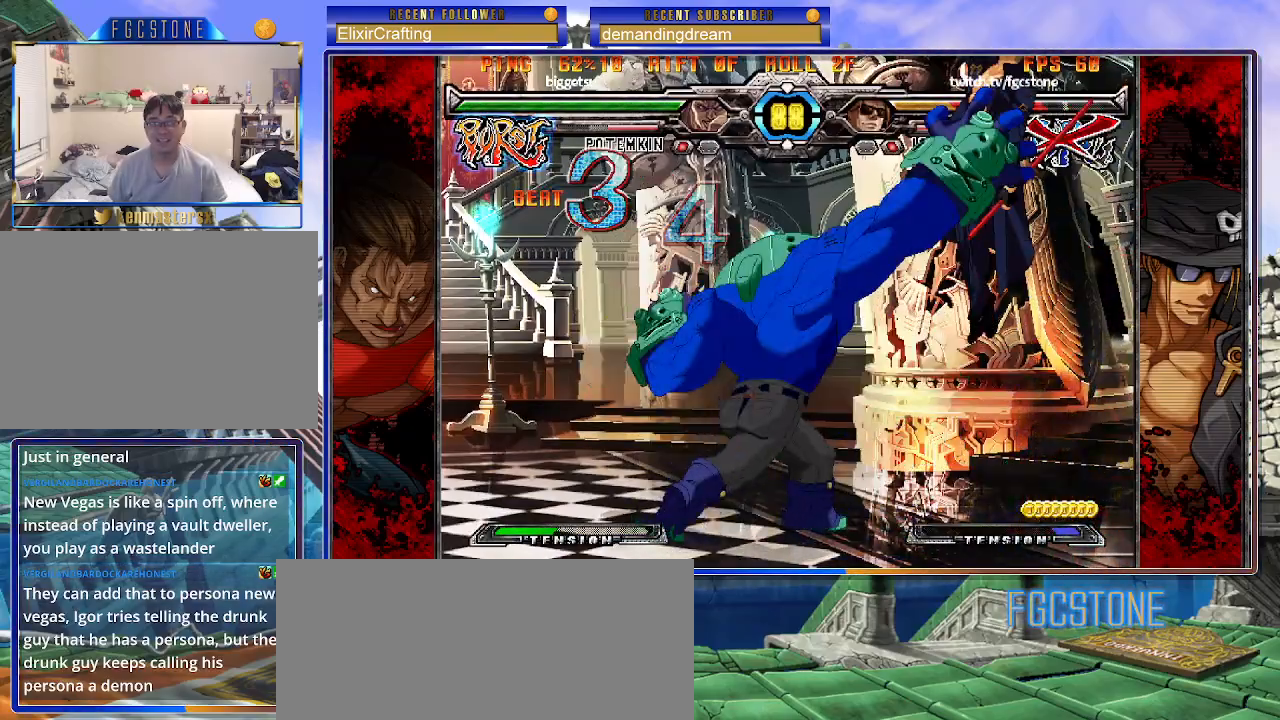
{"buttons": [], "left_stick": "center", "events": [[33, "P", "up"], [50, "K", "up"], [50, "S", "down"], [100, "K", "down"], [117, "P", "down"], [133, "S", "up"], [183, "S", "down"], [217, "K", "up"], [217, "P", "up"], [300, "S", "up"]]}
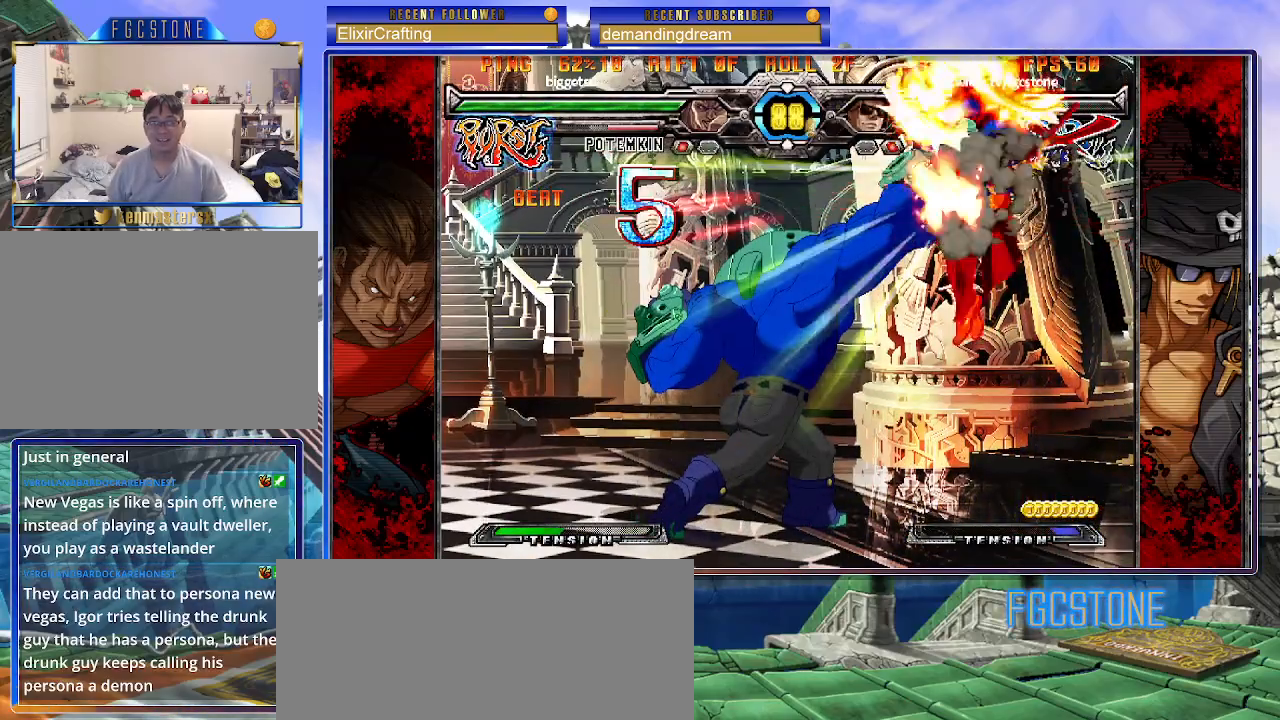
{"buttons": [], "left_stick": "center", "events": []}
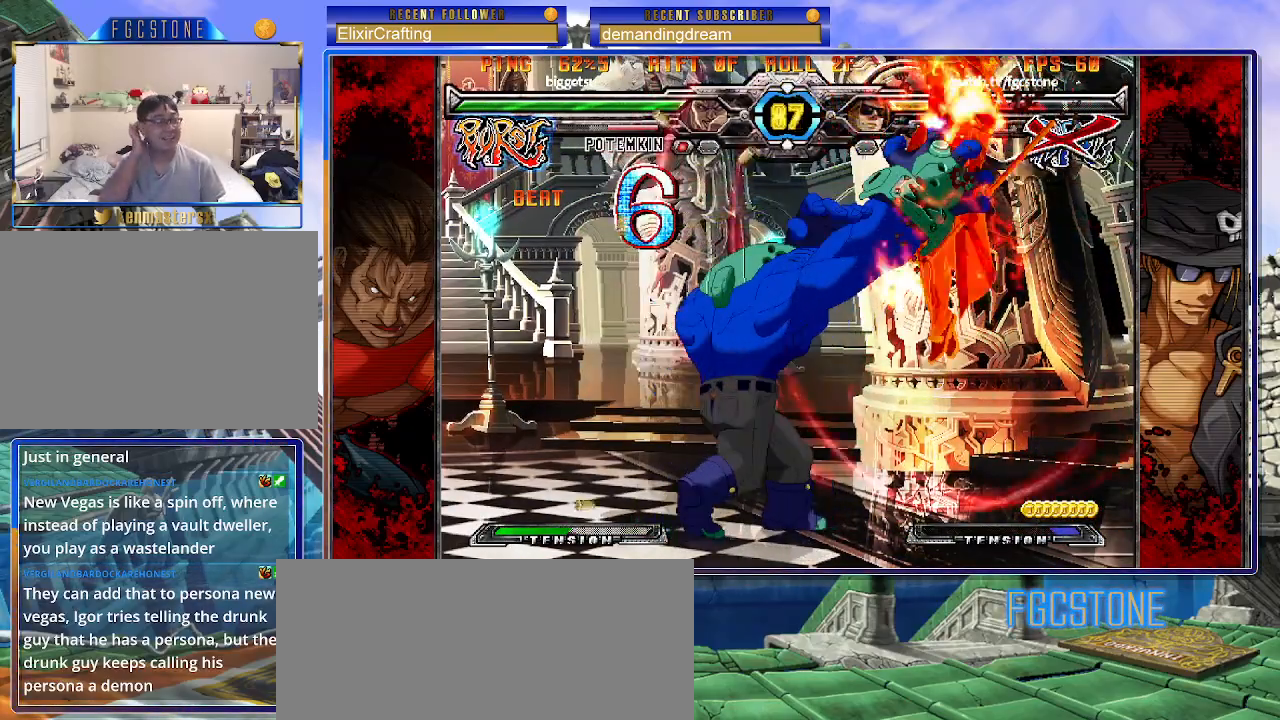
{"buttons": [], "left_stick": "center", "events": []}
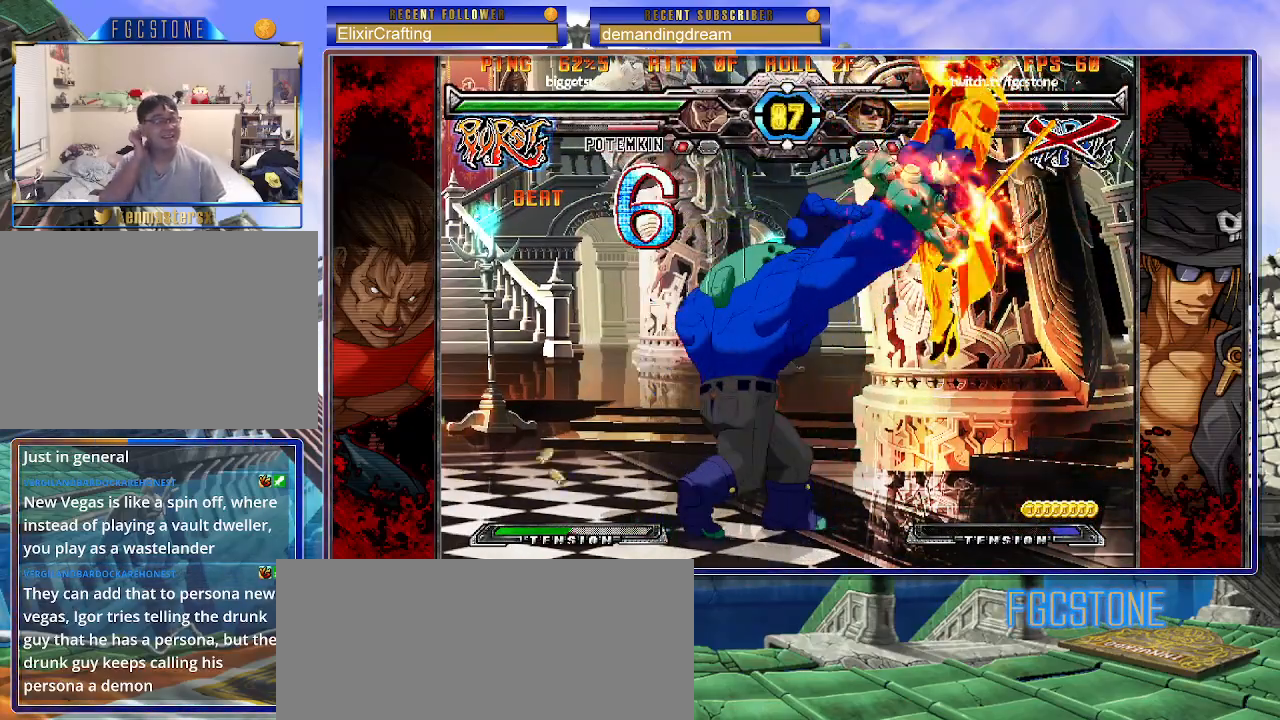
{"buttons": [], "left_stick": "center", "events": []}
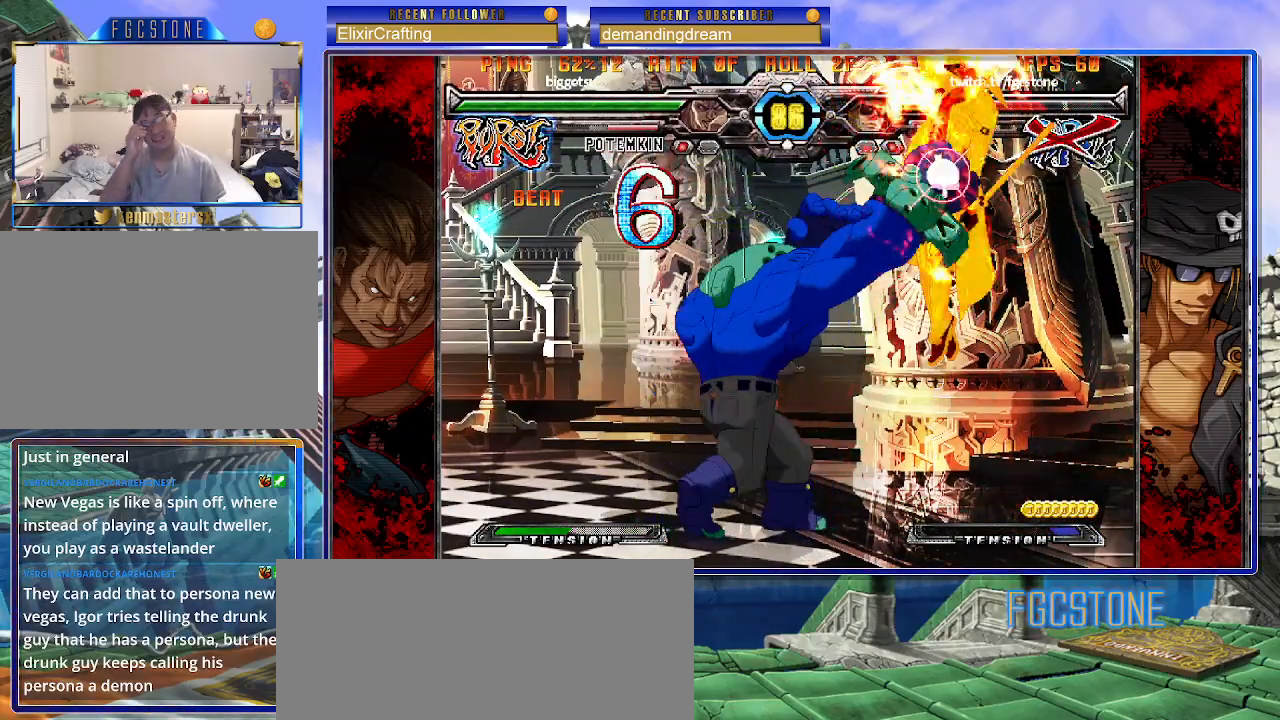
{"buttons": ["K", "P"], "left_stick": "right", "events": [[217, "left_stick", "right"], [500, "K", "down"], [500, "P", "down"]]}
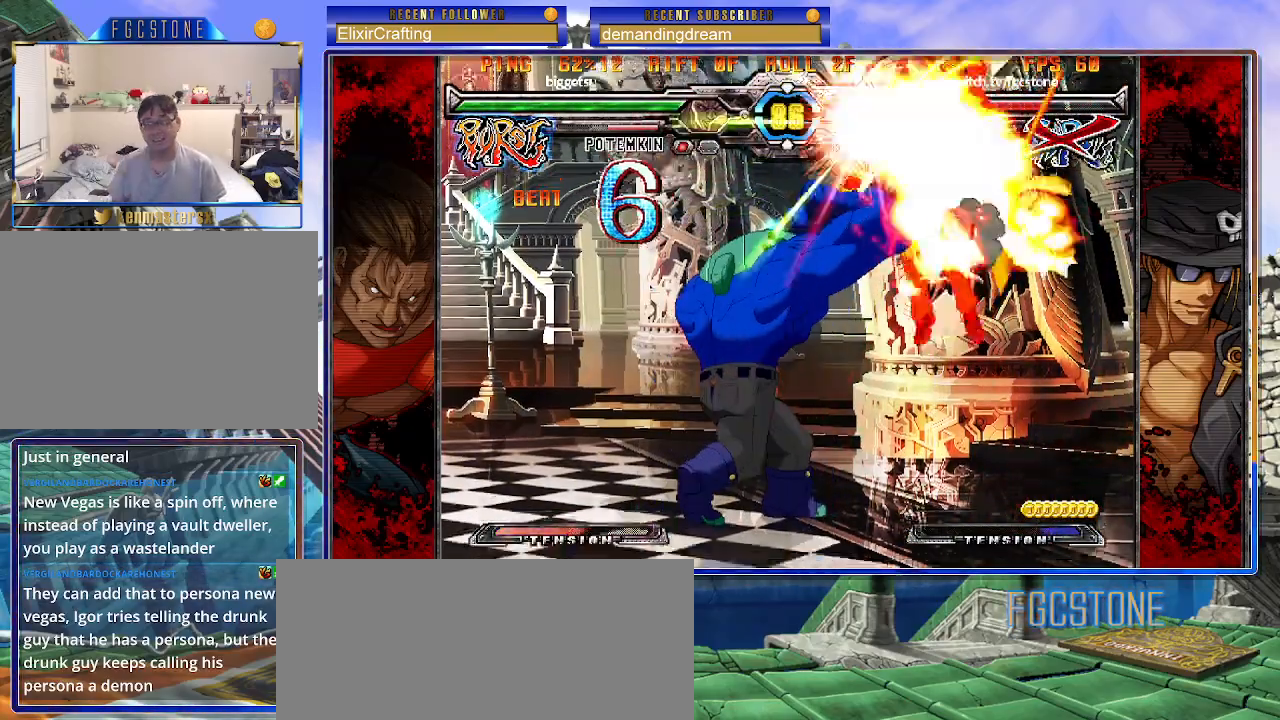
{"buttons": ["K", "P"], "left_stick": "right", "events": [[50, "S", "down"], [83, "K", "up"], [83, "P", "up"], [133, "P", "down"], [150, "K", "down"], [150, "S", "up"], [217, "P", "up"], [217, "S", "down"], [250, "K", "up"], [267, "K", "down"], [283, "P", "down"], [400, "K", "up"], [417, "K", "down"], [483, "S", "up"]]}
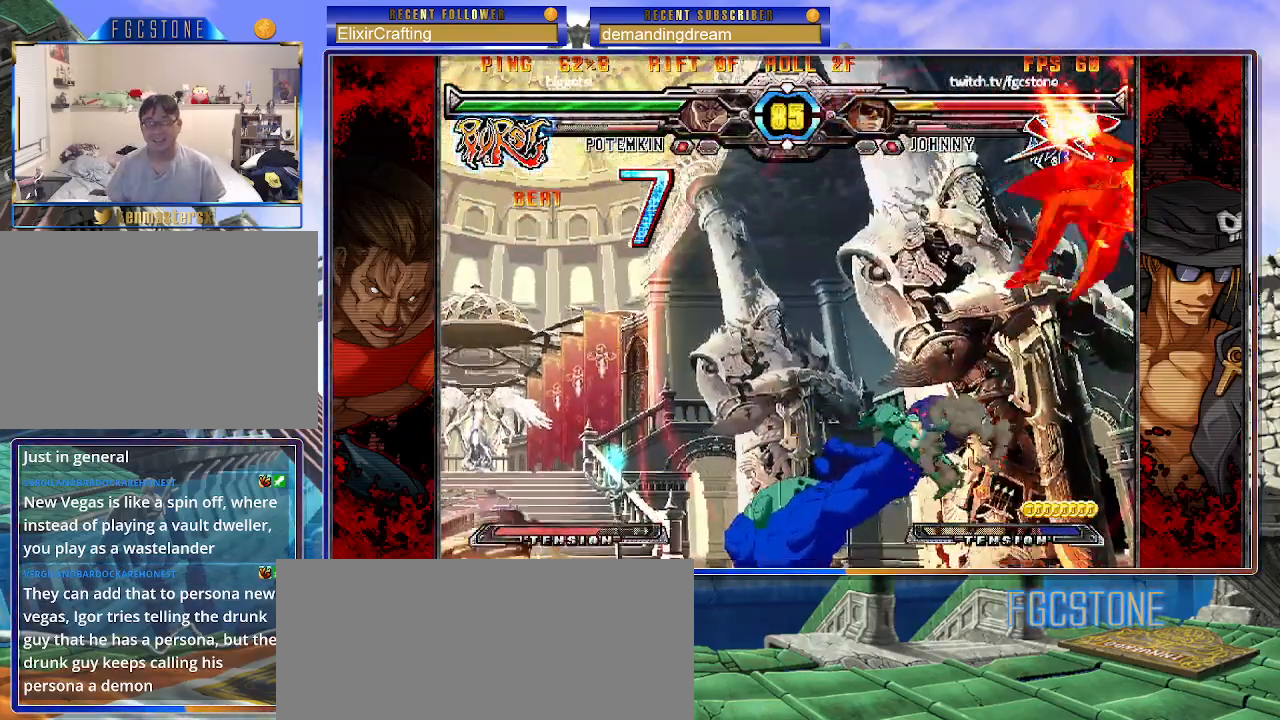
{"buttons": ["P", "S"], "left_stick": "right", "events": [[33, "K", "up"], [33, "P", "up"], [33, "S", "down"], [50, "K", "down"], [50, "P", "down"], [250, "S", "up"], [300, "S", "down"], [317, "K", "up"], [333, "P", "up"], [367, "P", "down"], [383, "K", "down"], [400, "S", "up"], [450, "S", "down"], [467, "K", "up"], [483, "P", "up"], [500, "P", "down"]]}
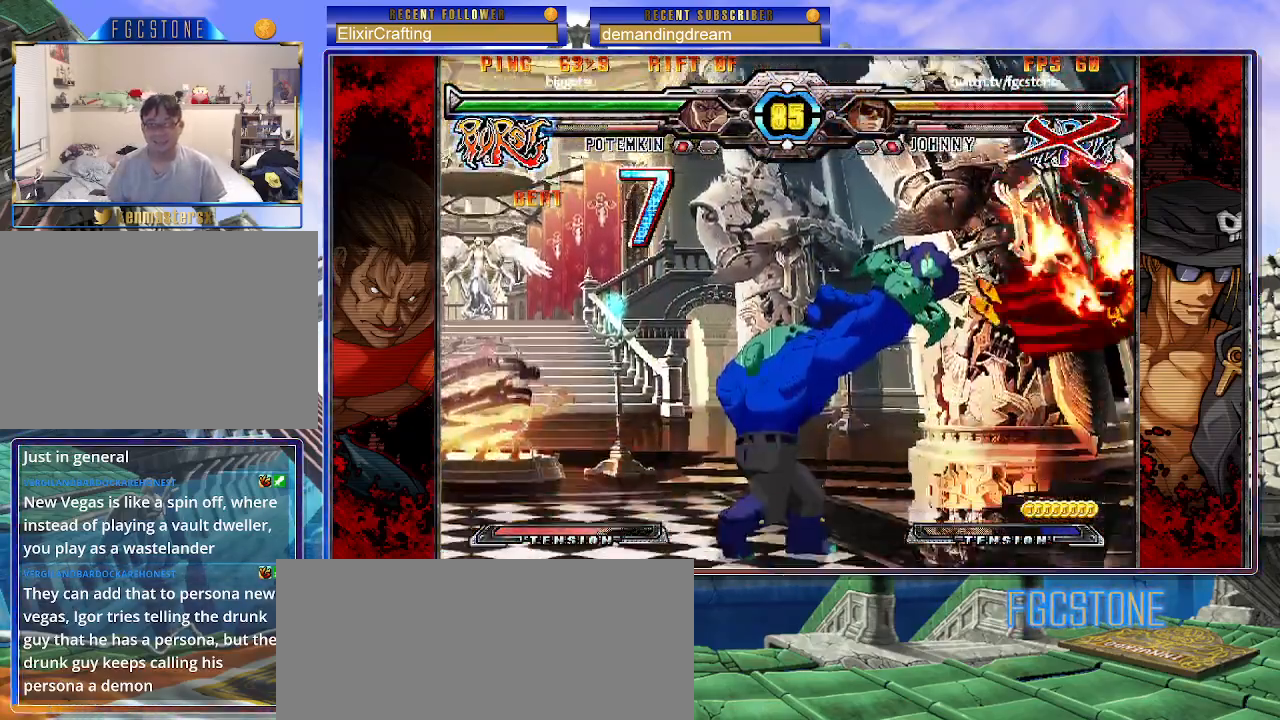
{"buttons": ["K", "P", "S"], "left_stick": "right", "events": [[17, "K", "down"], [50, "S", "up"], [83, "K", "up"], [83, "S", "down"], [133, "P", "up"], [167, "K", "down"], [167, "P", "down"], [183, "S", "up"], [250, "S", "down"], [267, "K", "up"], [283, "P", "up"], [317, "K", "down"], [333, "P", "down"], [350, "S", "up"], [400, "K", "up"], [417, "P", "up"], [417, "S", "down"], [450, "K", "down"], [467, "P", "down"]]}
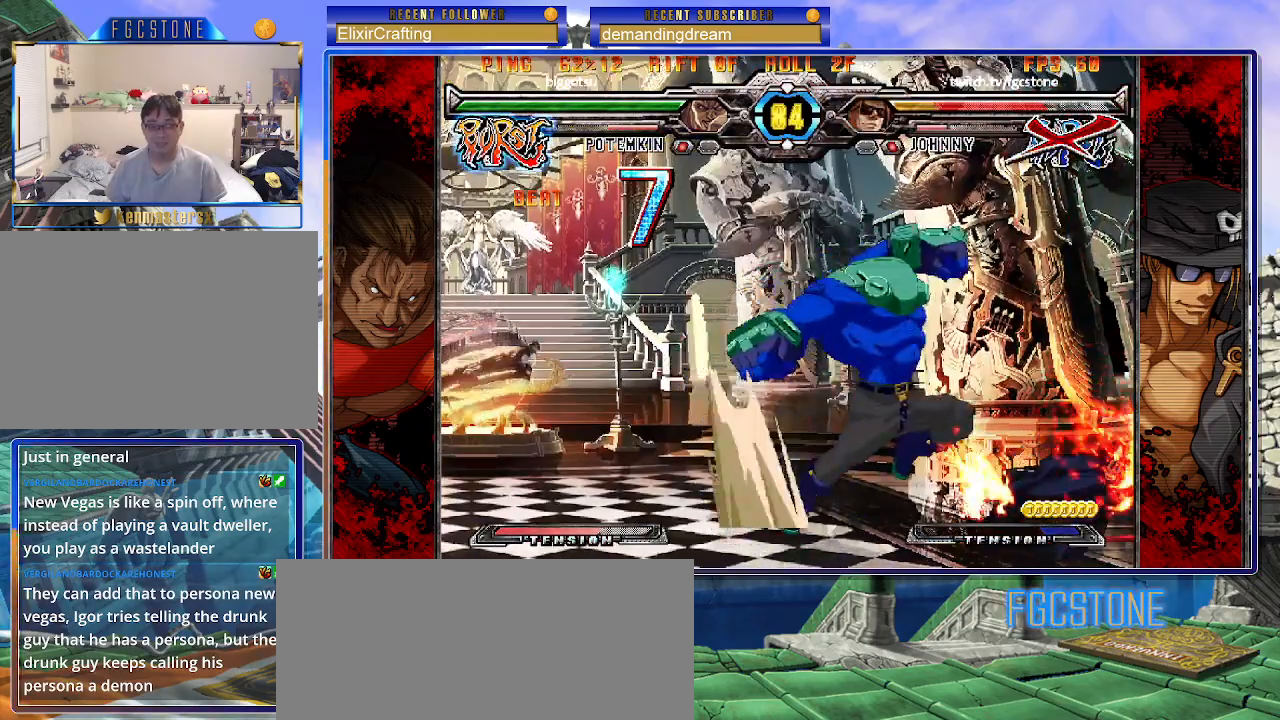
{"buttons": [], "left_stick": "center", "events": [[100, "P", "up"], [117, "K", "up"], [133, "S", "up"], [417, "left_stick", "center"]]}
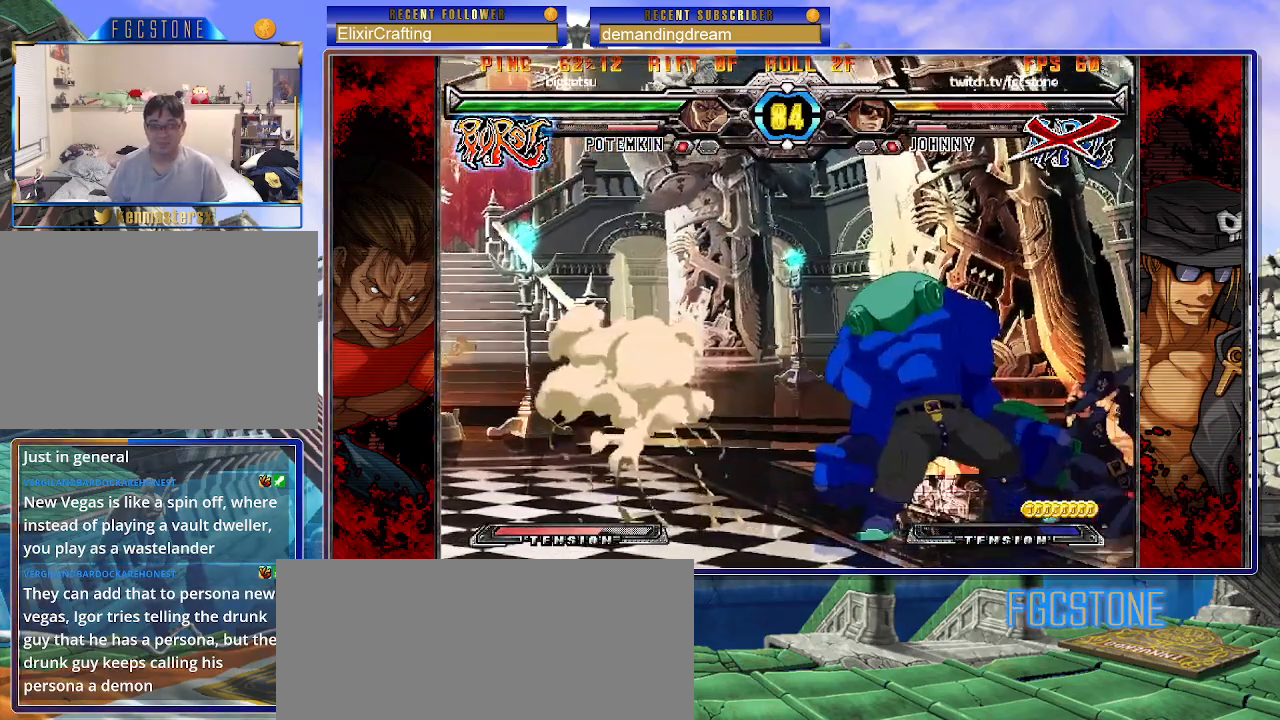
{"buttons": ["K"], "left_stick": "right", "events": [[33, "left_stick", "right"], [100, "left_stick", "center"], [167, "left_stick", "right"], [400, "K", "down"]]}
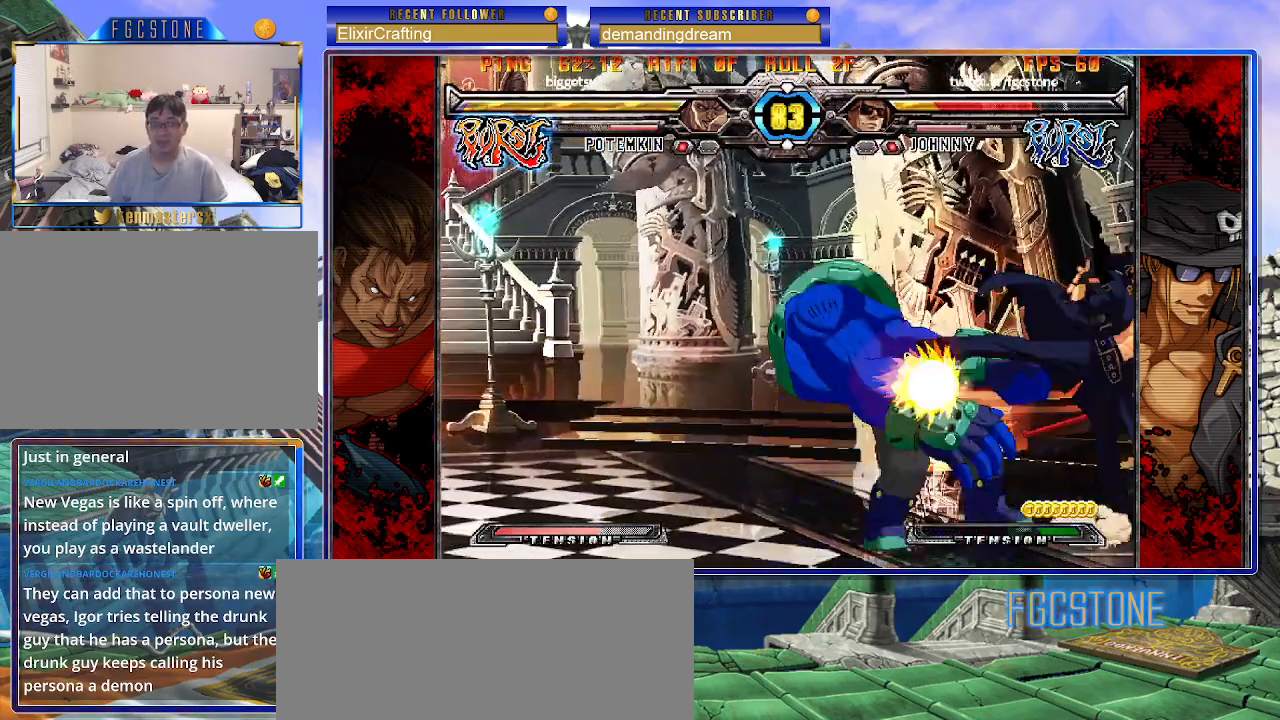
{"buttons": [], "left_stick": "left", "events": [[17, "K", "up"], [100, "HS", "down"], [233, "HS", "up"], [417, "left_stick", "down"], [483, "left_stick", "left"]]}
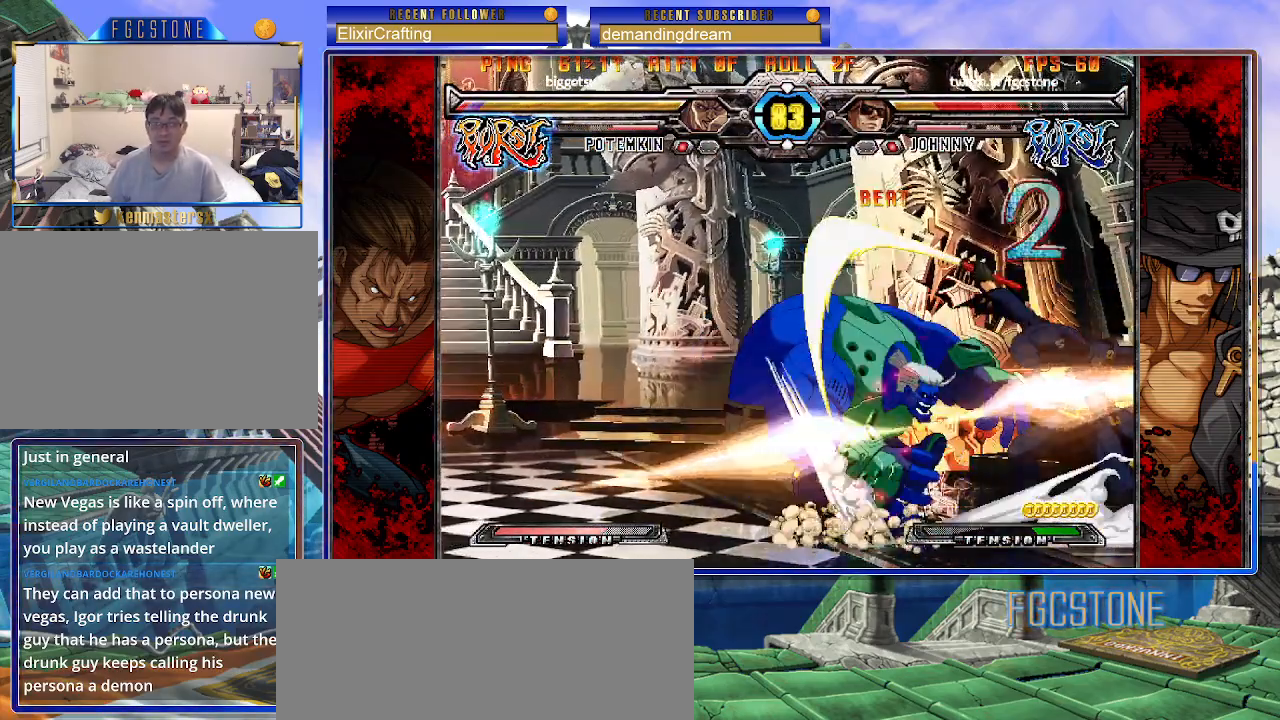
{"buttons": ["K"], "left_stick": "center", "events": [[50, "K", "down"], [183, "left_stick", "down"], [250, "left_stick", "right"], [300, "D", "down"], [367, "left_stick", "center"], [417, "D", "up"]]}